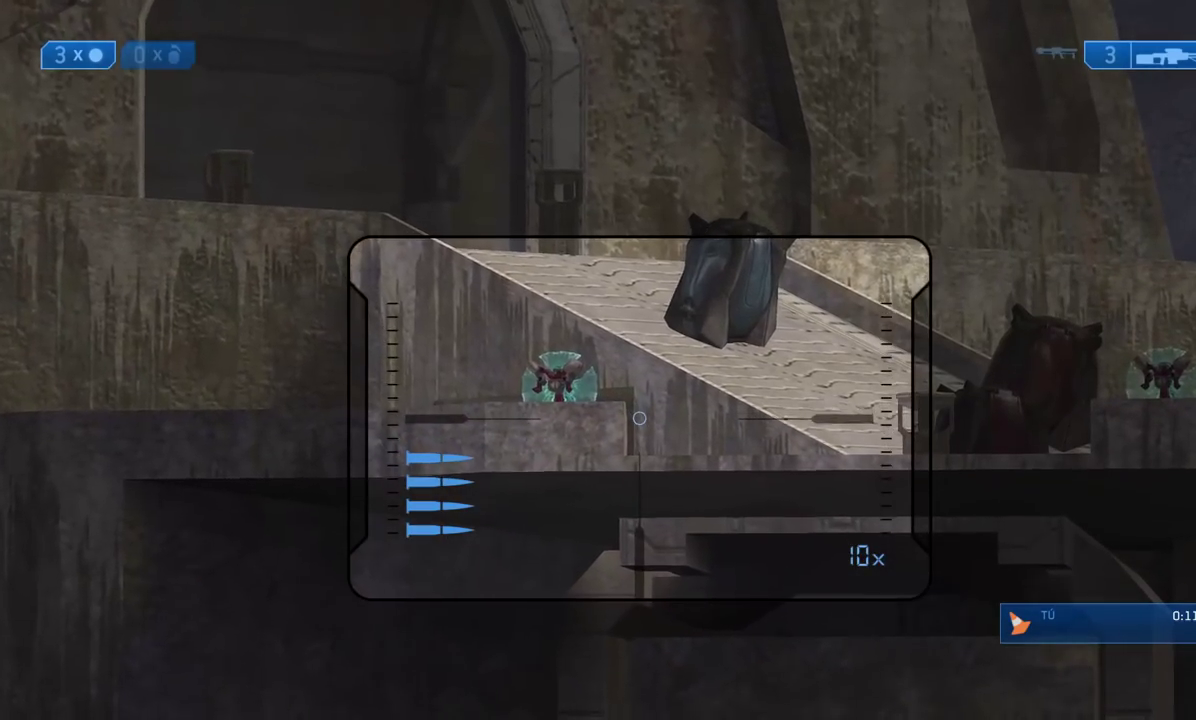
Gameplay with a controller (Xbox layout); each line is a JSON object with the inputs held at the frame after it (dt_ms = milliseconds from this image to that frame). "events" lists button and stick changes between this image and that frame as [ms after this image, input, new state], when the widget could be followed in between.
{"dt_ms": 500, "buttons": [], "left_stick": "center", "right_stick": "center", "events": [[300, "R3", "down"], [417, "R3", "up"]]}
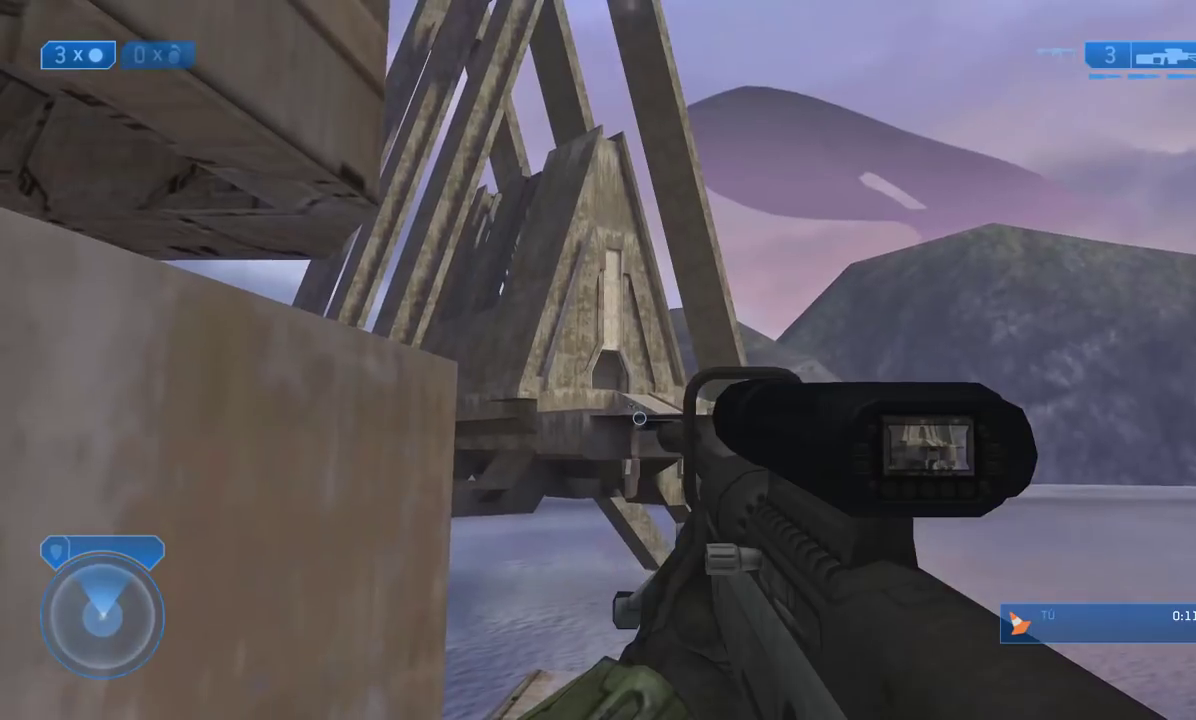
{"dt_ms": 500, "buttons": [], "left_stick": "center", "right_stick": "center", "events": [[150, "R3", "down"], [217, "R3", "up"], [367, "R3", "down"], [450, "R3", "up"]]}
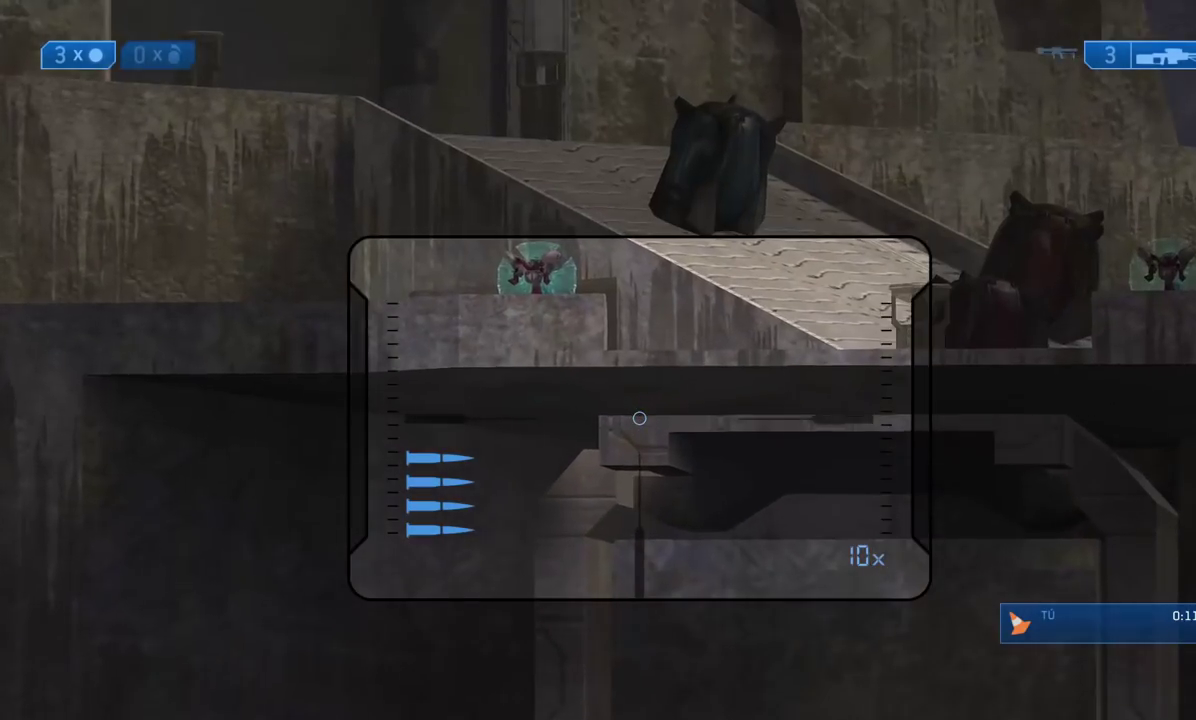
{"dt_ms": 500, "buttons": [], "left_stick": "center", "right_stick": "center", "events": [[200, "right_stick", "up"], [283, "right_stick", "center"]]}
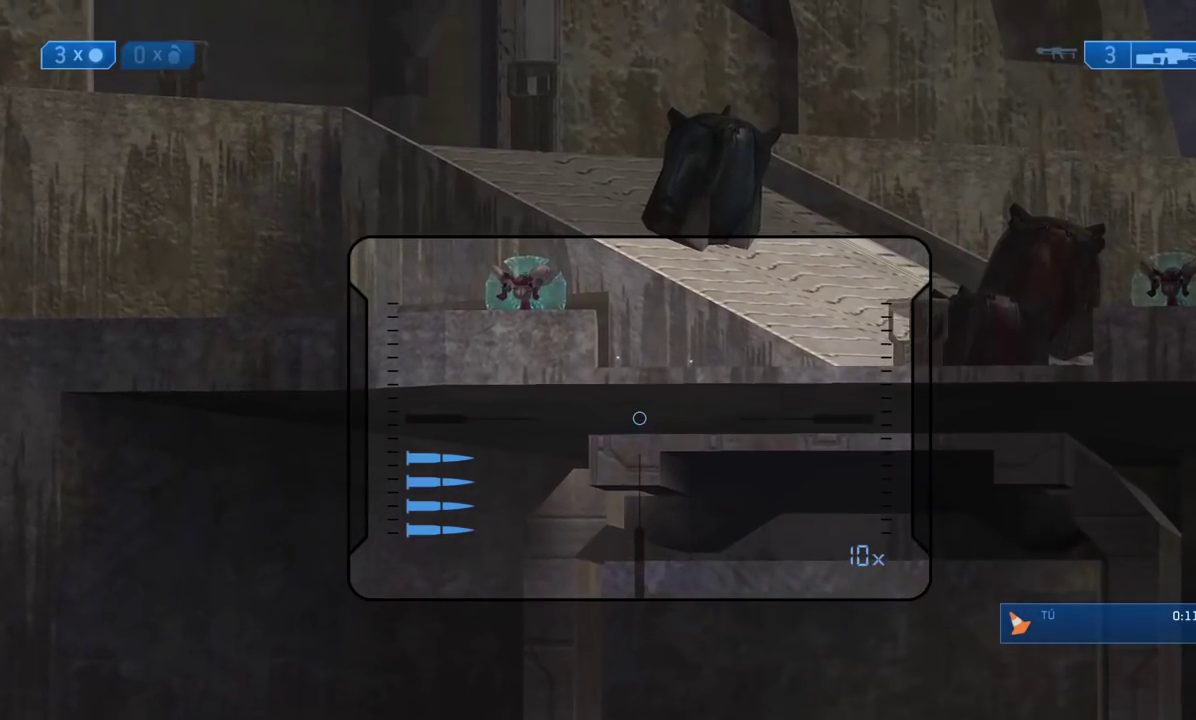
{"dt_ms": 500, "buttons": [], "left_stick": "center", "right_stick": "center"}
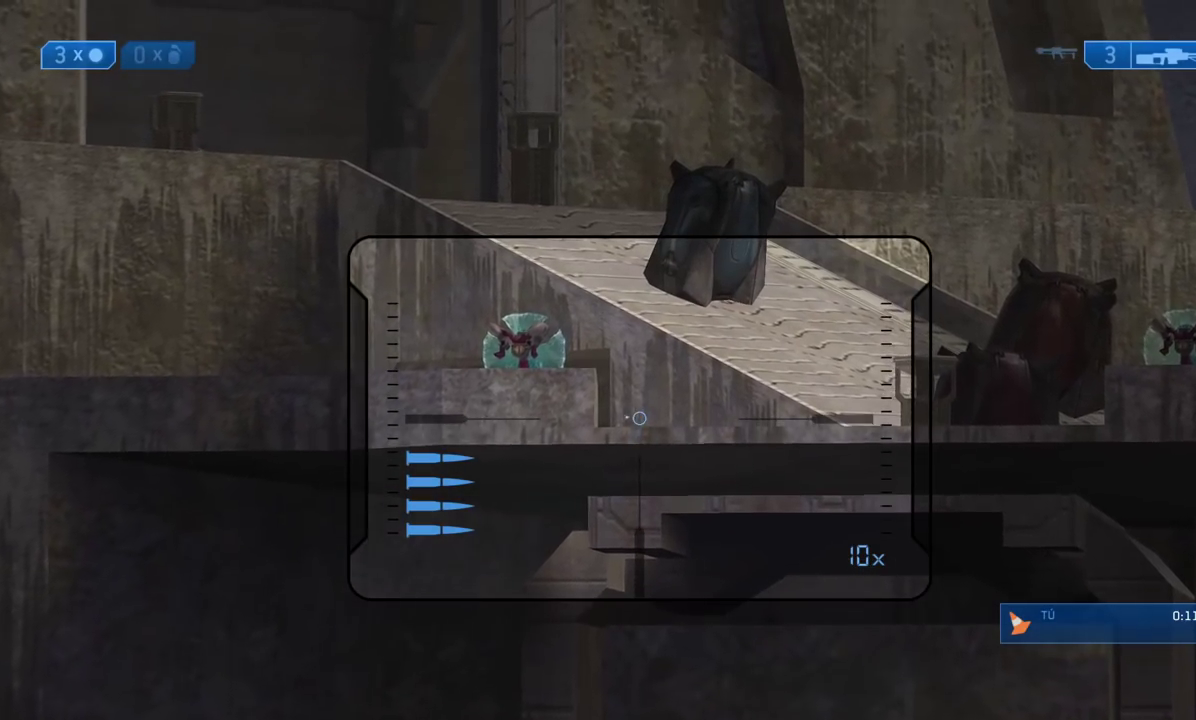
{"dt_ms": 500, "buttons": [], "left_stick": "center", "right_stick": "center"}
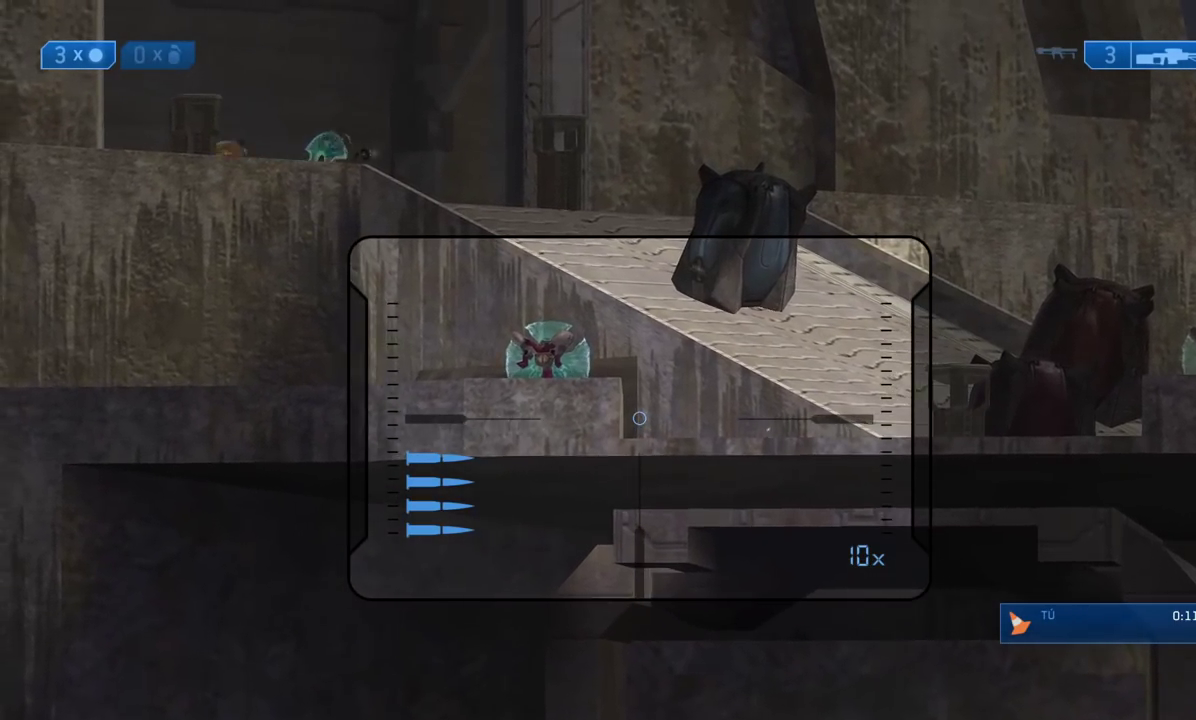
{"dt_ms": 500, "buttons": [], "left_stick": "center", "right_stick": "center"}
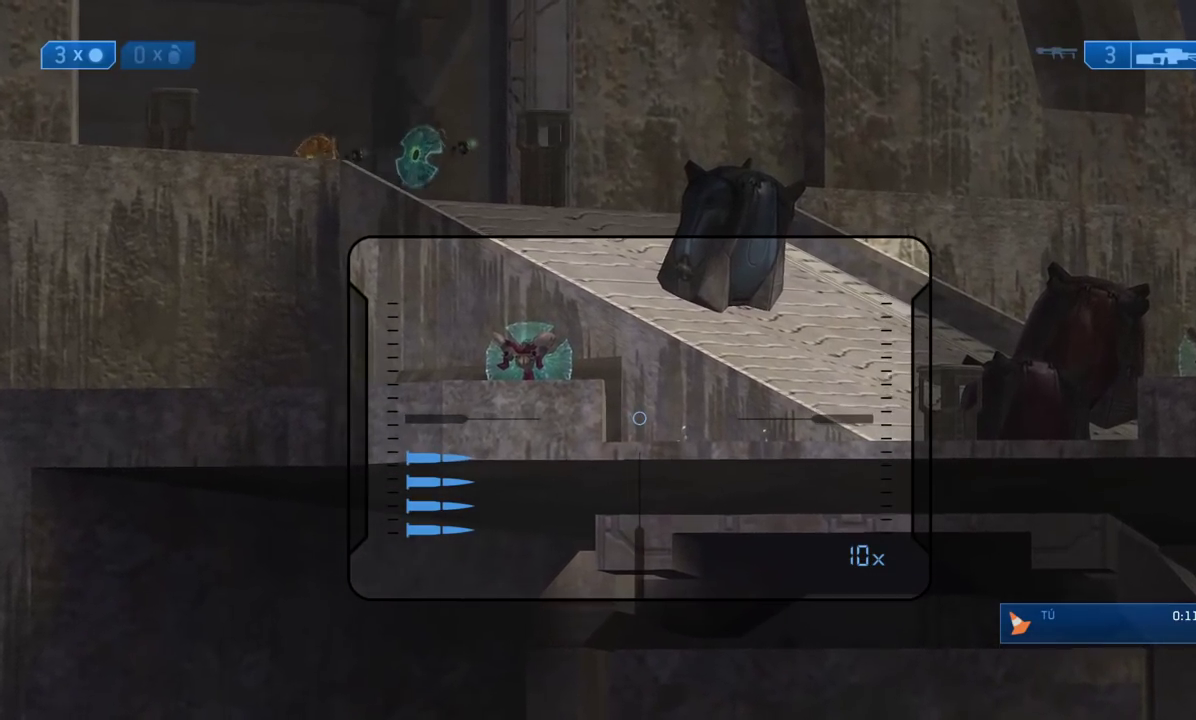
{"dt_ms": 500, "buttons": ["R3"], "left_stick": "center", "right_stick": "center", "events": [[500, "R3", "down"]]}
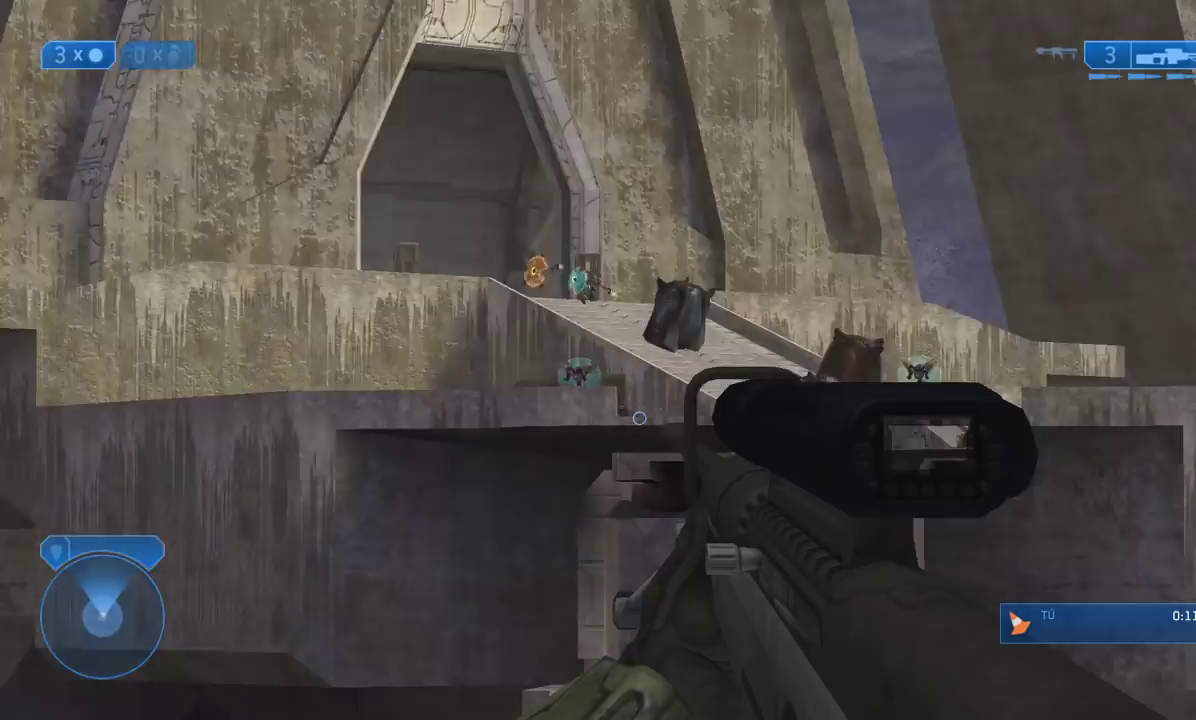
{"dt_ms": 1000, "buttons": [], "left_stick": "center", "right_stick": "center"}
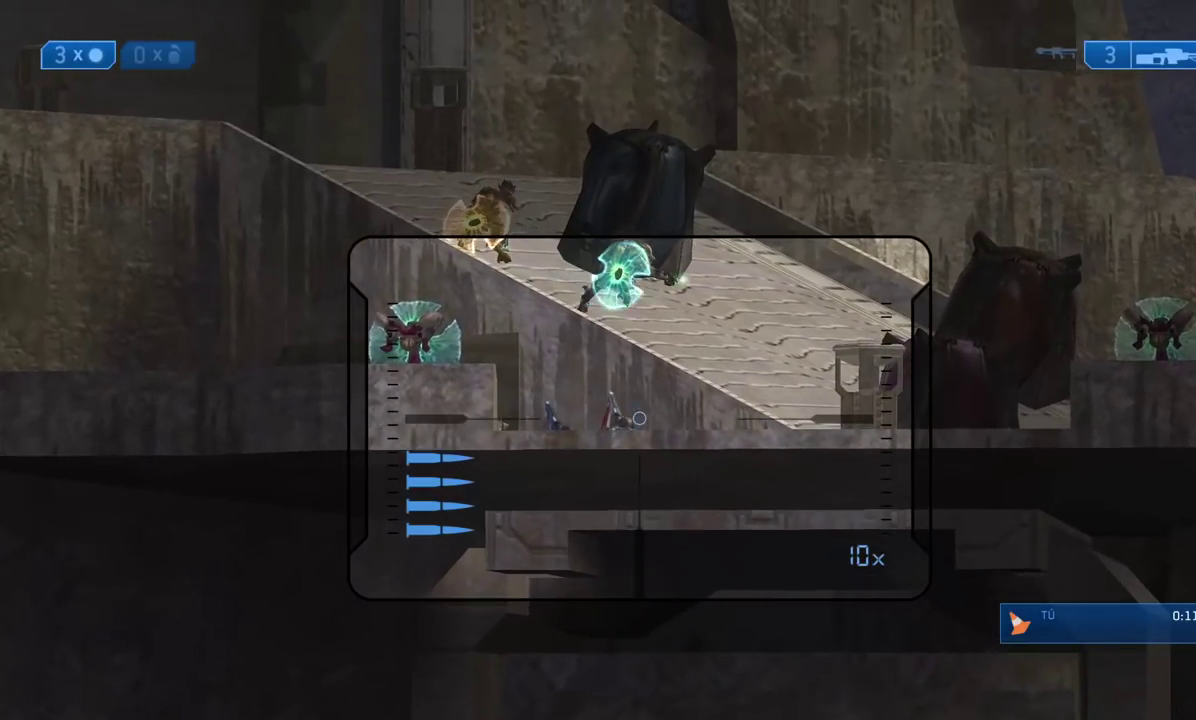
{"dt_ms": 500, "buttons": [], "left_stick": "center", "right_stick": "center"}
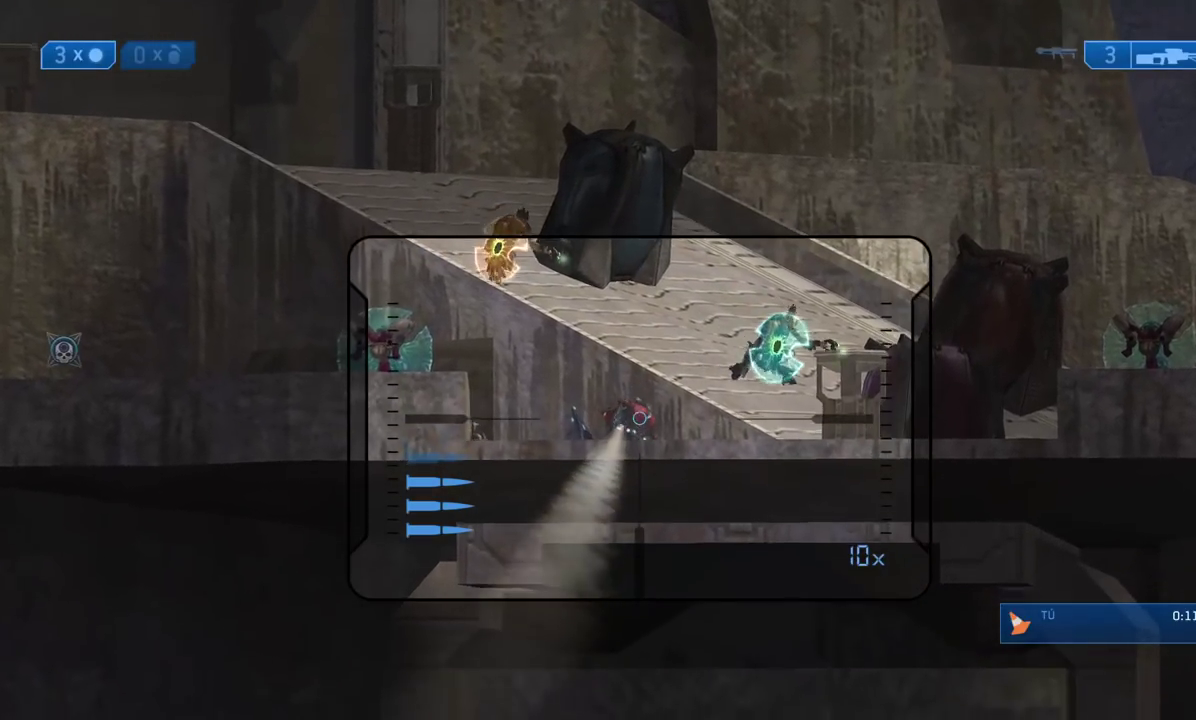
{"dt_ms": 500, "buttons": [], "left_stick": "center", "right_stick": "down"}
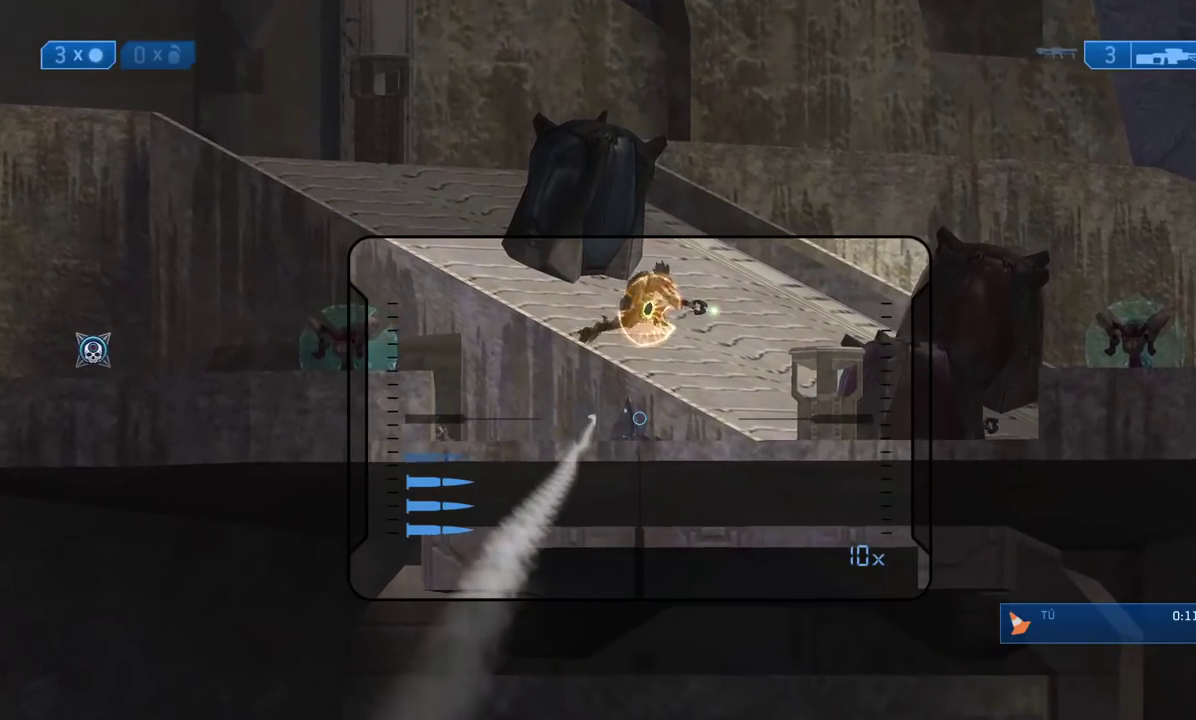
{"dt_ms": 500, "buttons": [], "left_stick": "center", "right_stick": "down"}
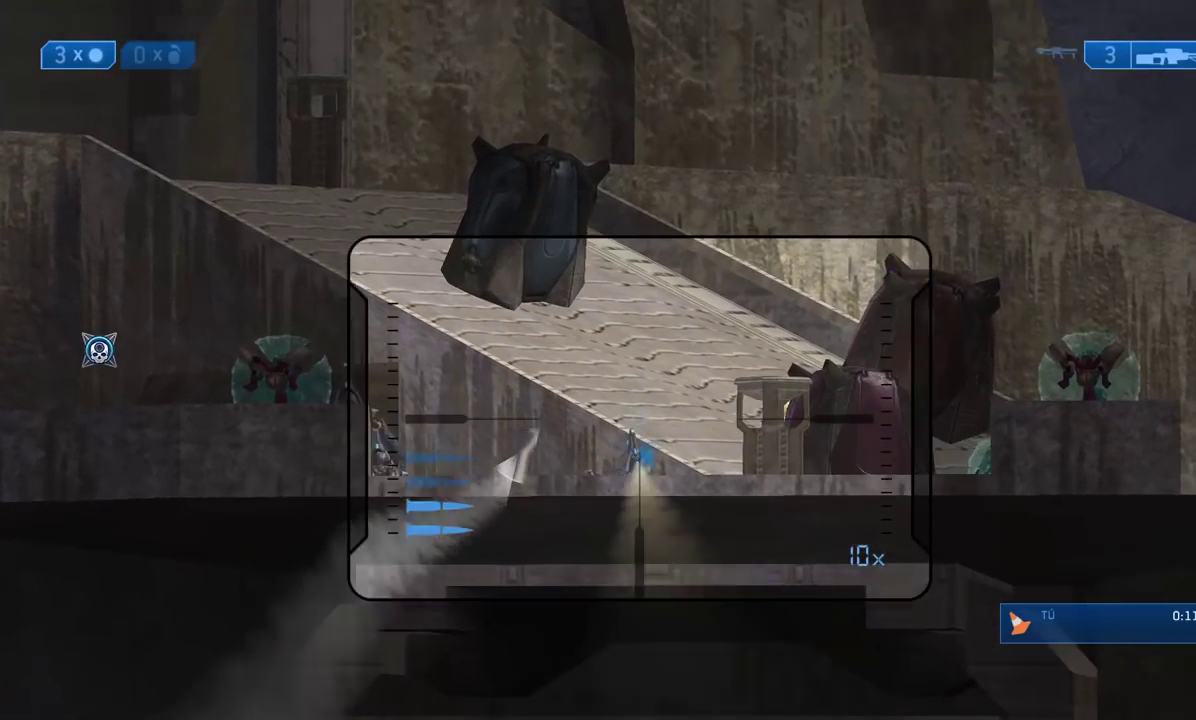
{"dt_ms": 500, "buttons": [], "left_stick": "center", "right_stick": "center"}
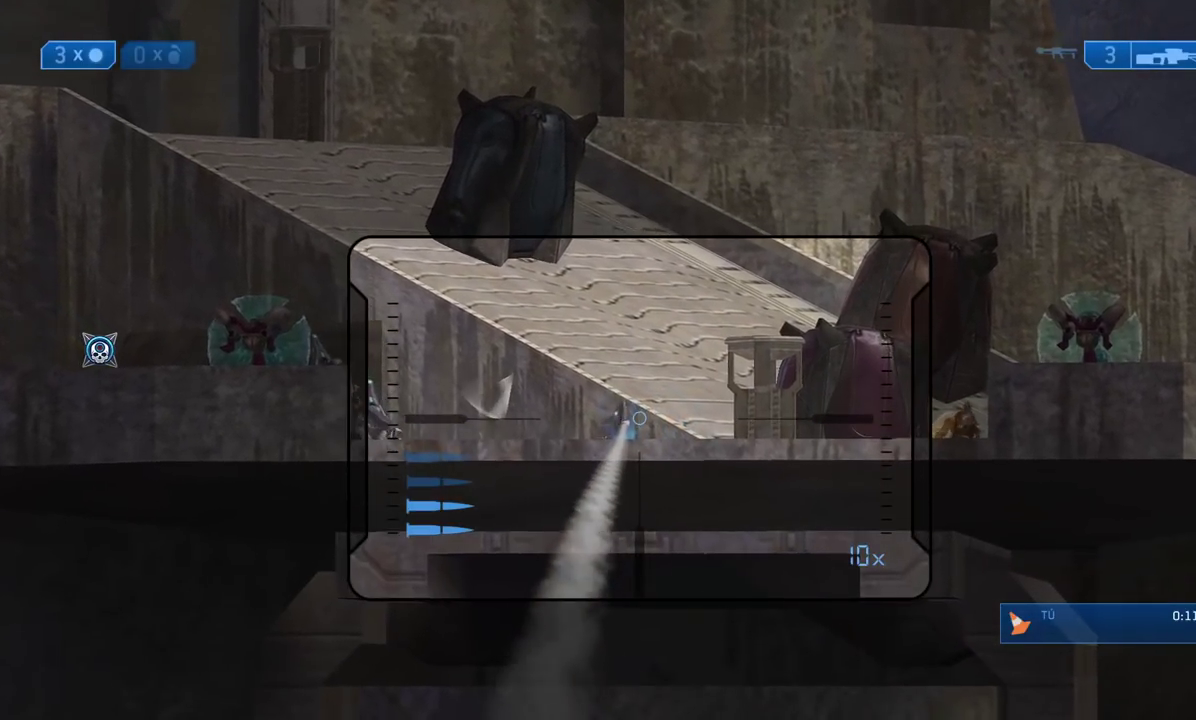
{"dt_ms": 500, "buttons": [], "left_stick": "center", "right_stick": "left", "events": [[100, "right_stick", "left"], [250, "right_stick", "center"], [317, "right_stick", "left"]]}
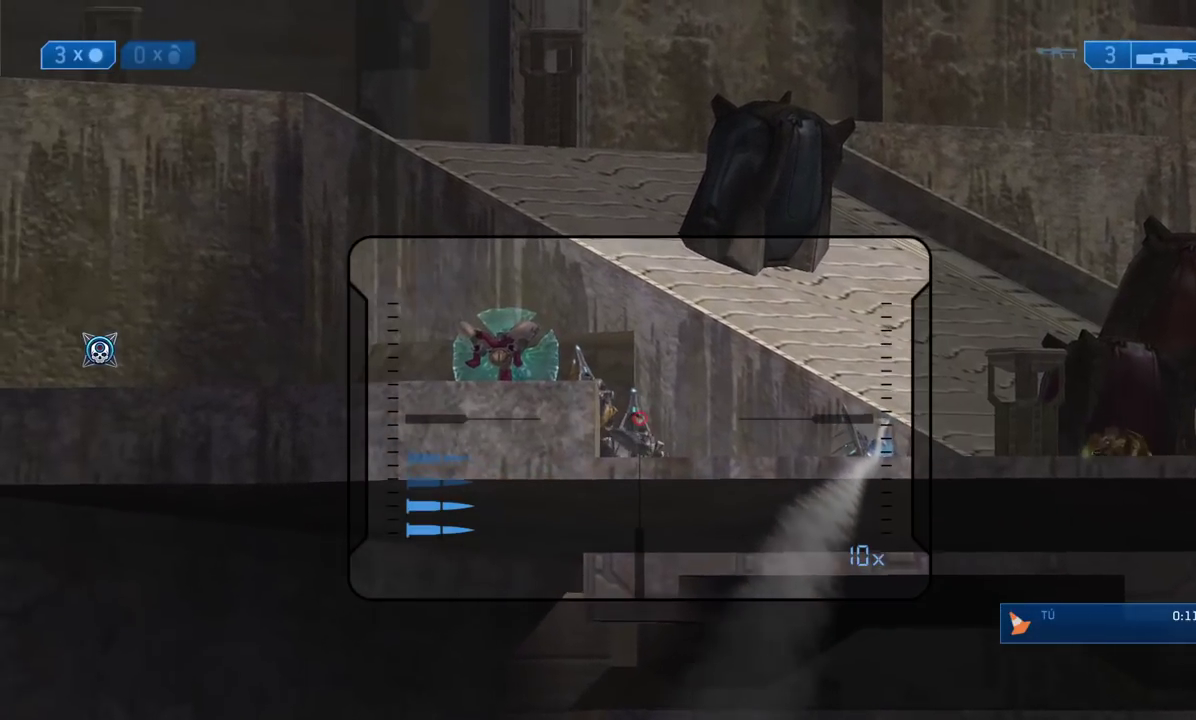
{"dt_ms": 500, "buttons": [], "left_stick": "center", "right_stick": "center", "events": [[33, "right_stick", "center"], [283, "right_stick", "down-left"], [467, "right_stick", "center"]]}
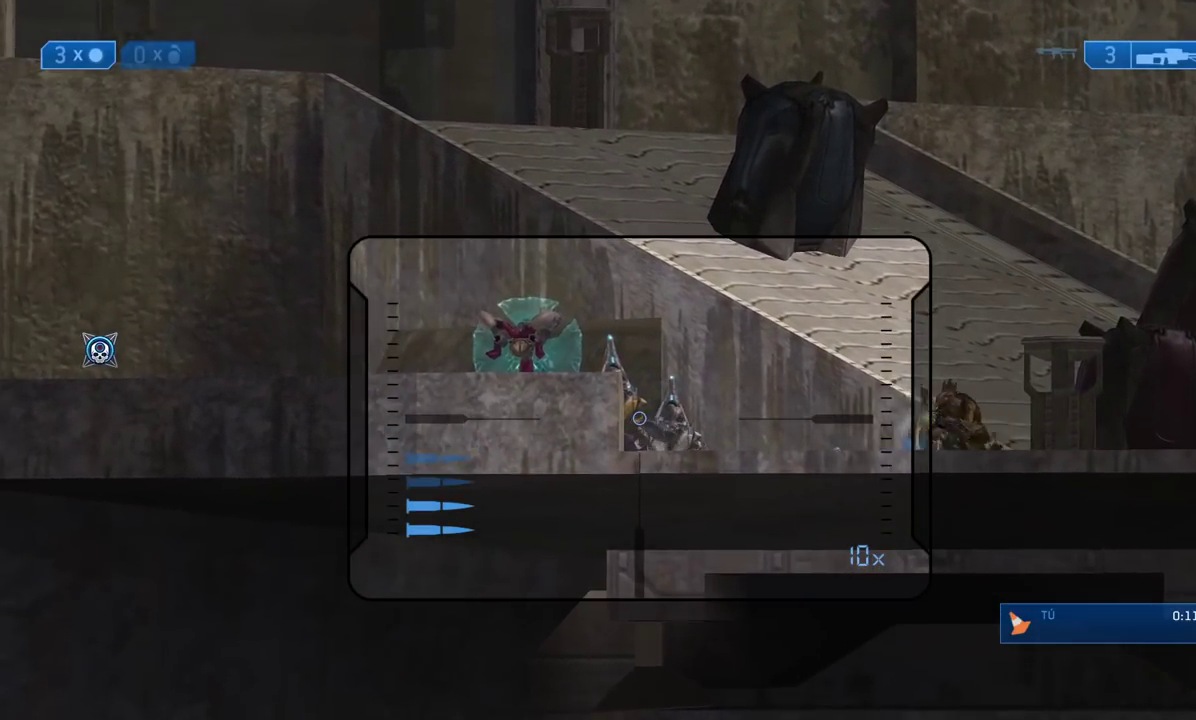
{"dt_ms": 500, "buttons": [], "left_stick": "center", "right_stick": "down"}
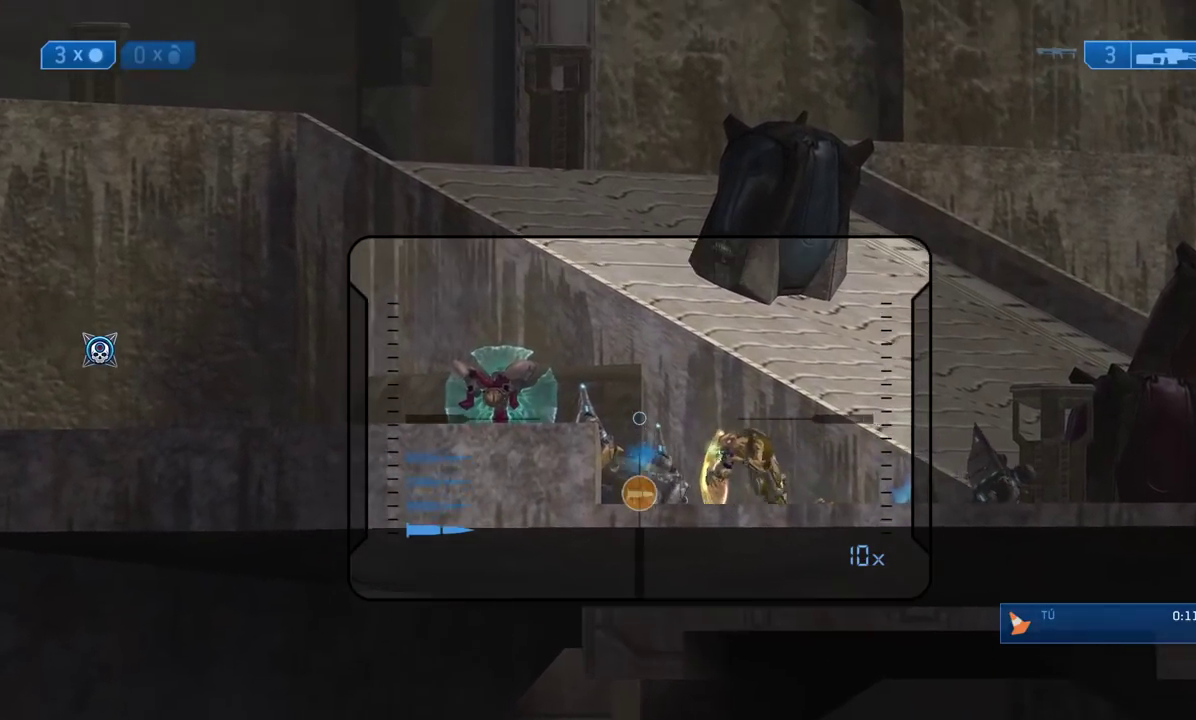
{"dt_ms": 500, "buttons": [], "left_stick": "center", "right_stick": "center"}
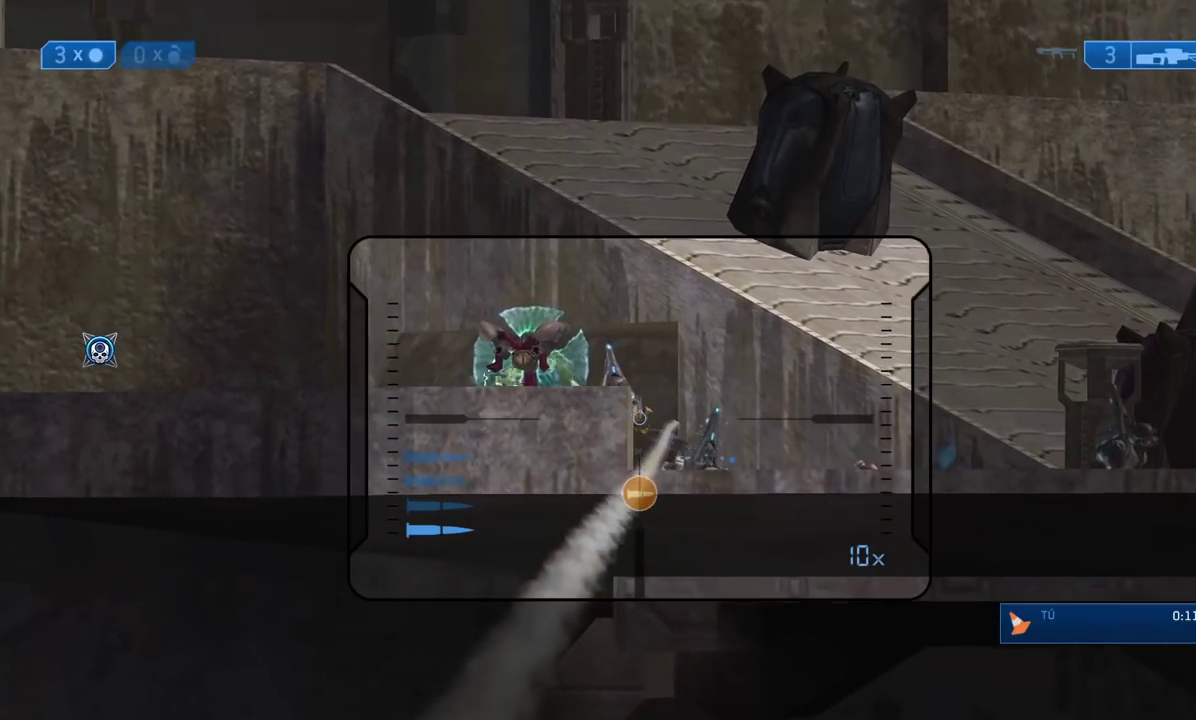
{"dt_ms": 500, "buttons": [], "left_stick": "center", "right_stick": "center"}
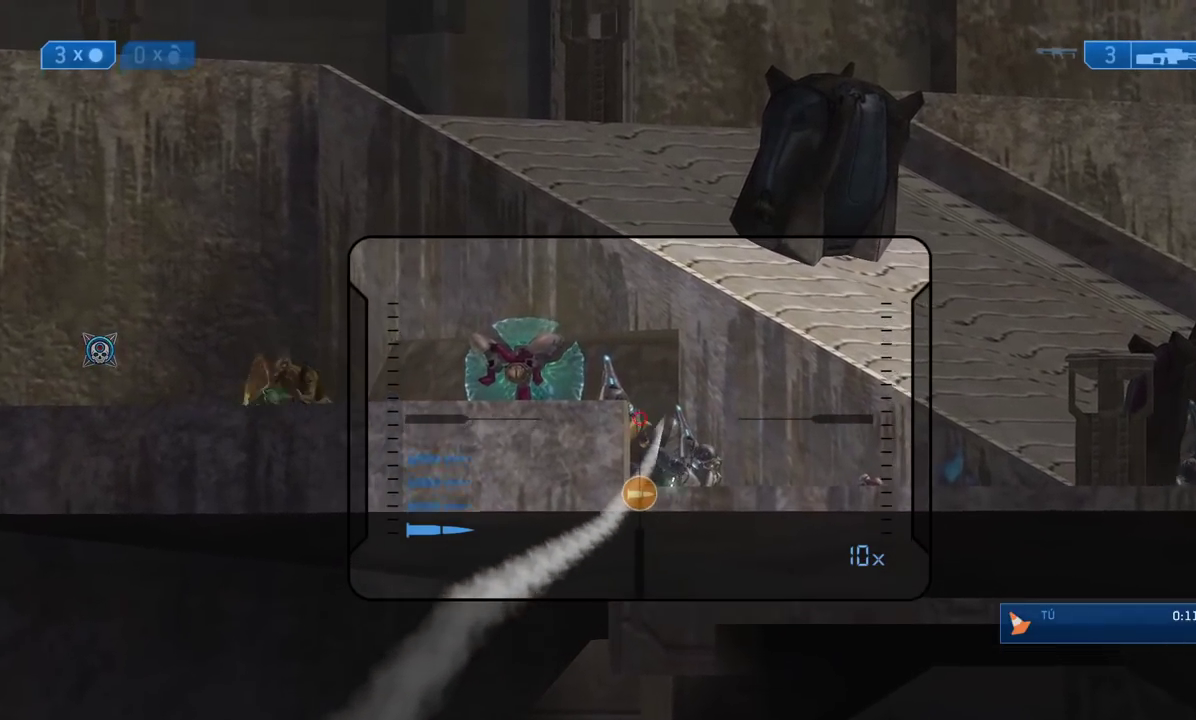
{"dt_ms": 500, "buttons": [], "left_stick": "center", "right_stick": "down", "events": [[50, "R2", "down"], [83, "R1", "down"], [167, "R1", "up"], [200, "R2", "up"], [417, "right_stick", "down"]]}
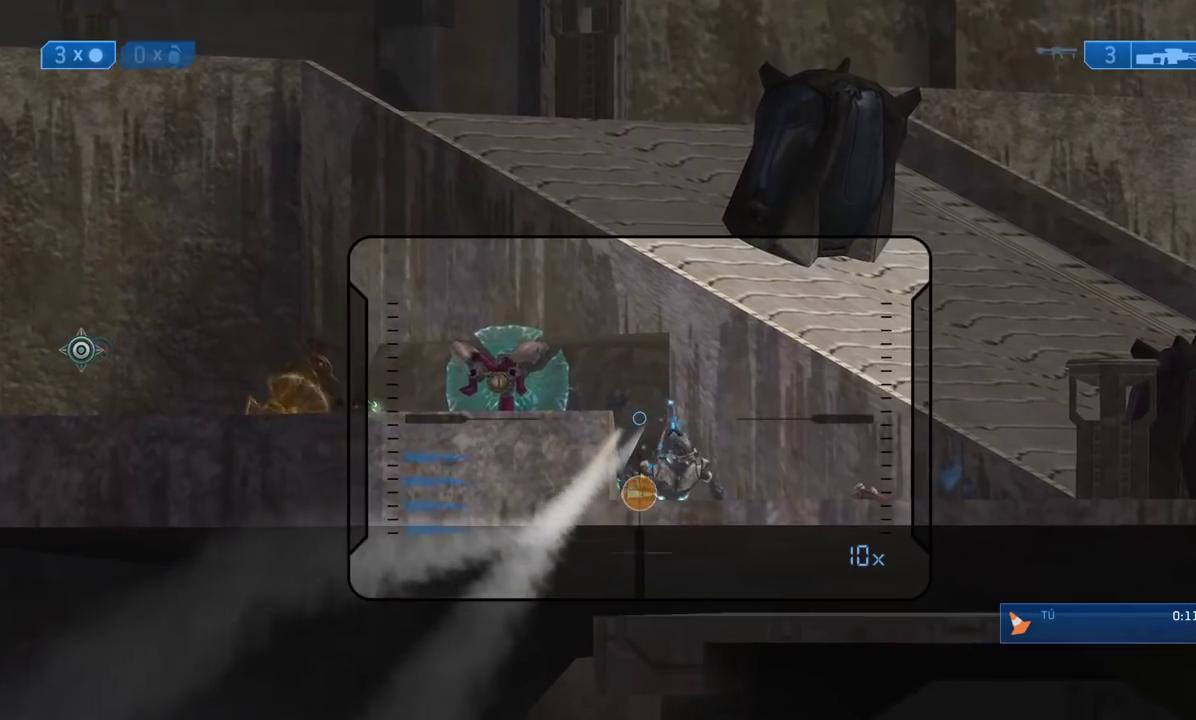
{"dt_ms": 500, "buttons": [], "left_stick": "center", "right_stick": "center", "events": [[367, "right_stick", "center"]]}
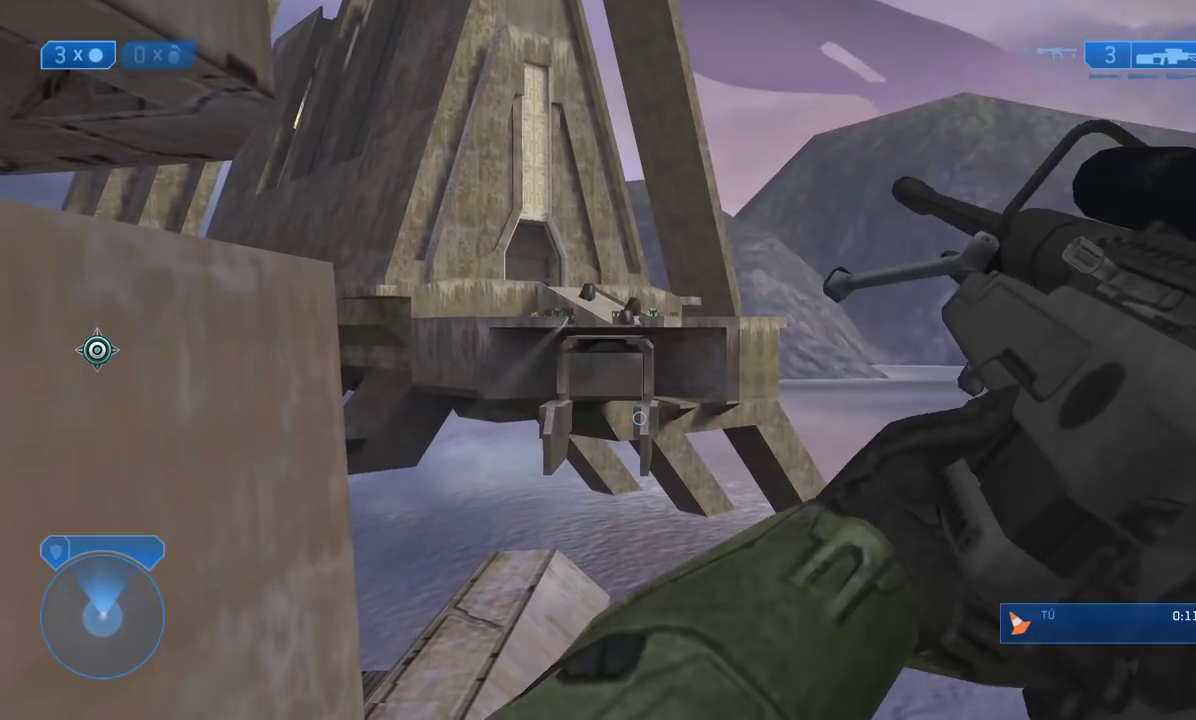
{"dt_ms": 500, "buttons": [], "left_stick": "down-left", "right_stick": "center", "events": [[200, "right_stick", "up"], [317, "right_stick", "center"], [500, "left_stick", "down-left"]]}
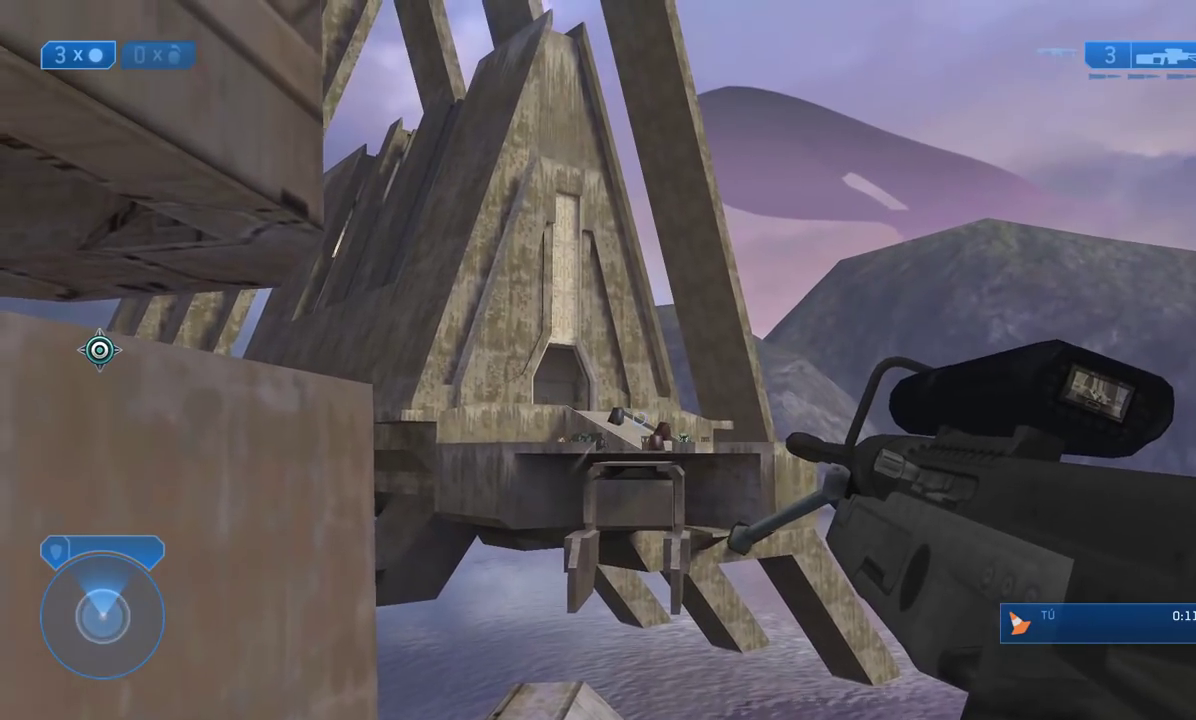
{"dt_ms": 500, "buttons": [], "left_stick": "center", "right_stick": "center", "events": [[150, "left_stick", "center"]]}
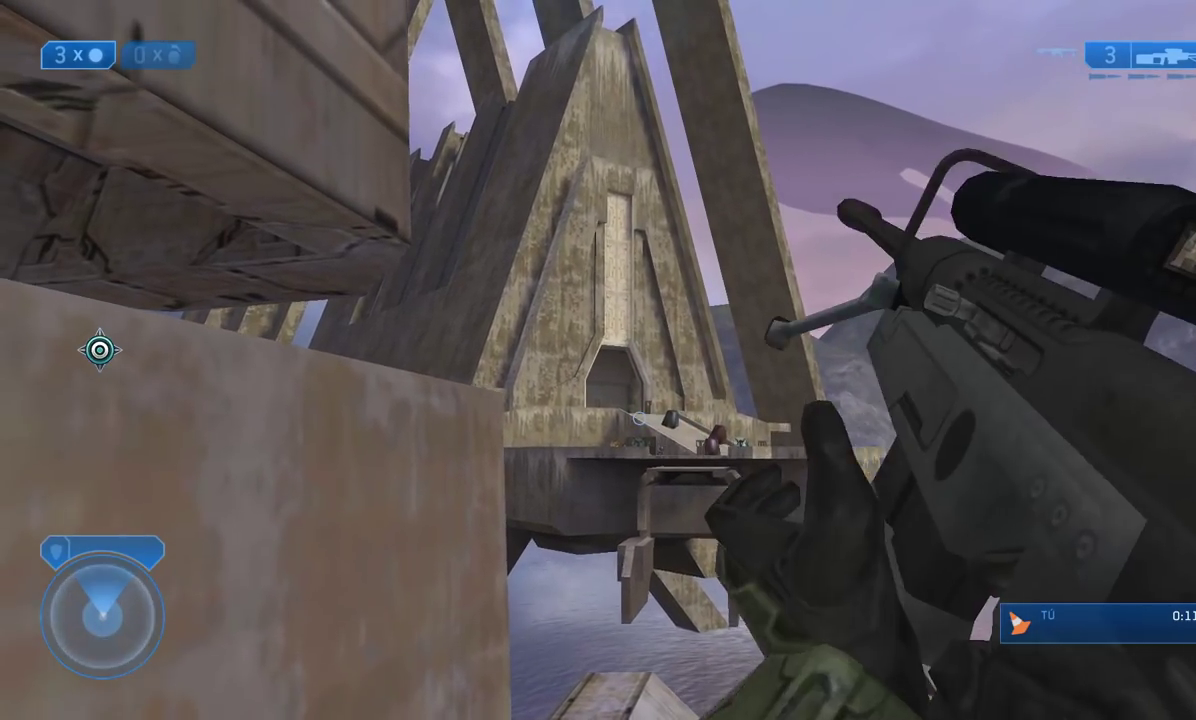
{"dt_ms": 500, "buttons": [], "left_stick": "center", "right_stick": "down", "events": [[17, "Y", "down"], [67, "Y", "up"], [150, "Y", "down"], [167, "L1", "down"], [217, "L1", "up"], [217, "Y", "up"], [367, "right_stick", "down"], [433, "R3", "down"], [483, "R3", "up"]]}
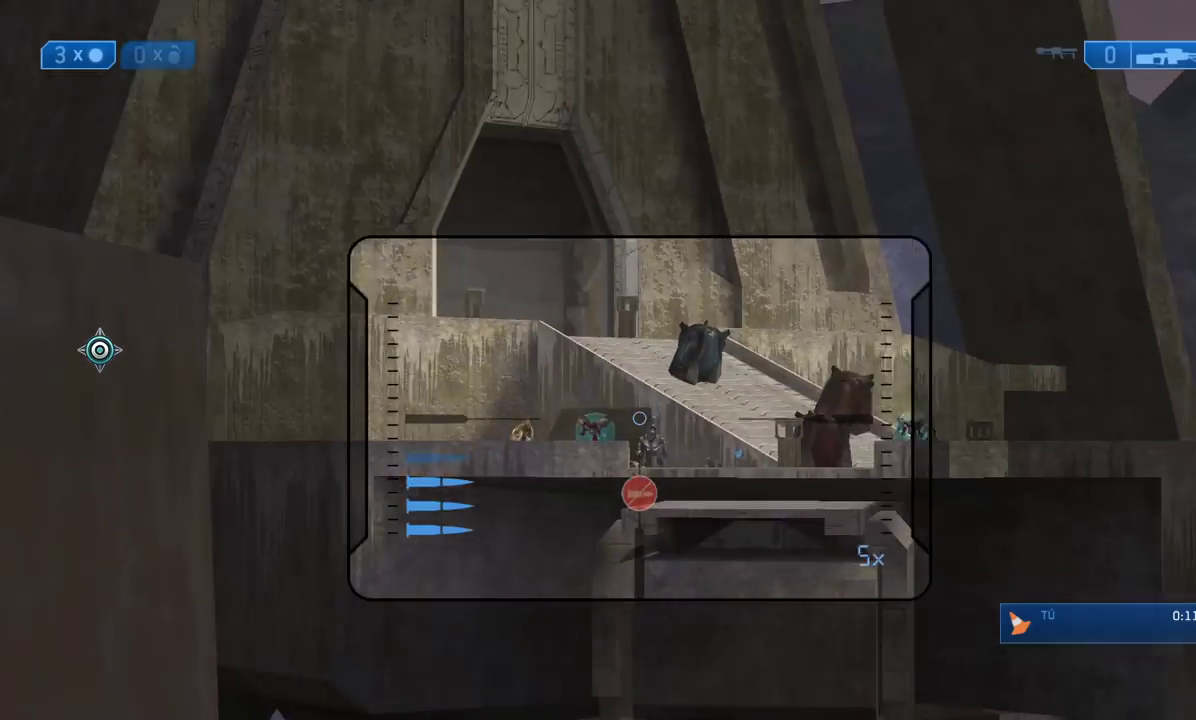
{"dt_ms": 500, "buttons": [], "left_stick": "center", "right_stick": "center", "events": [[50, "R3", "down"], [150, "right_stick", "center"], [183, "R3", "up"], [217, "right_stick", "down"], [500, "right_stick", "center"]]}
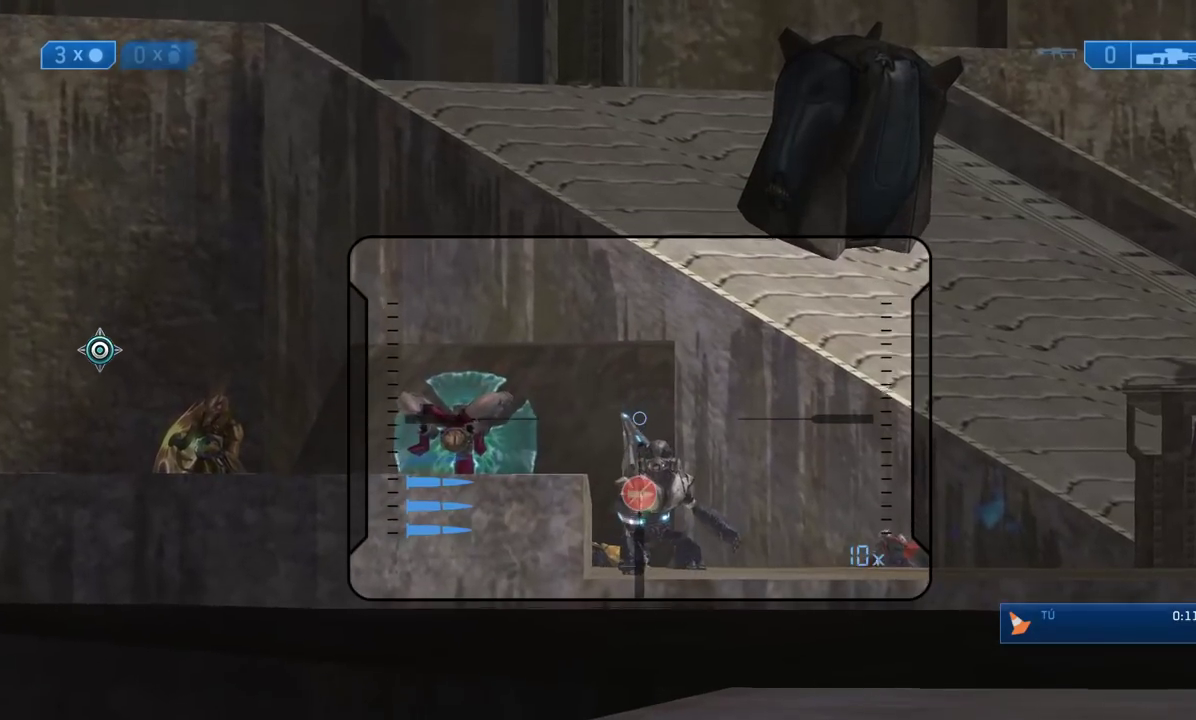
{"dt_ms": 500, "buttons": [], "left_stick": "center", "right_stick": "down-right", "events": [[117, "right_stick", "down"], [483, "right_stick", "down-right"]]}
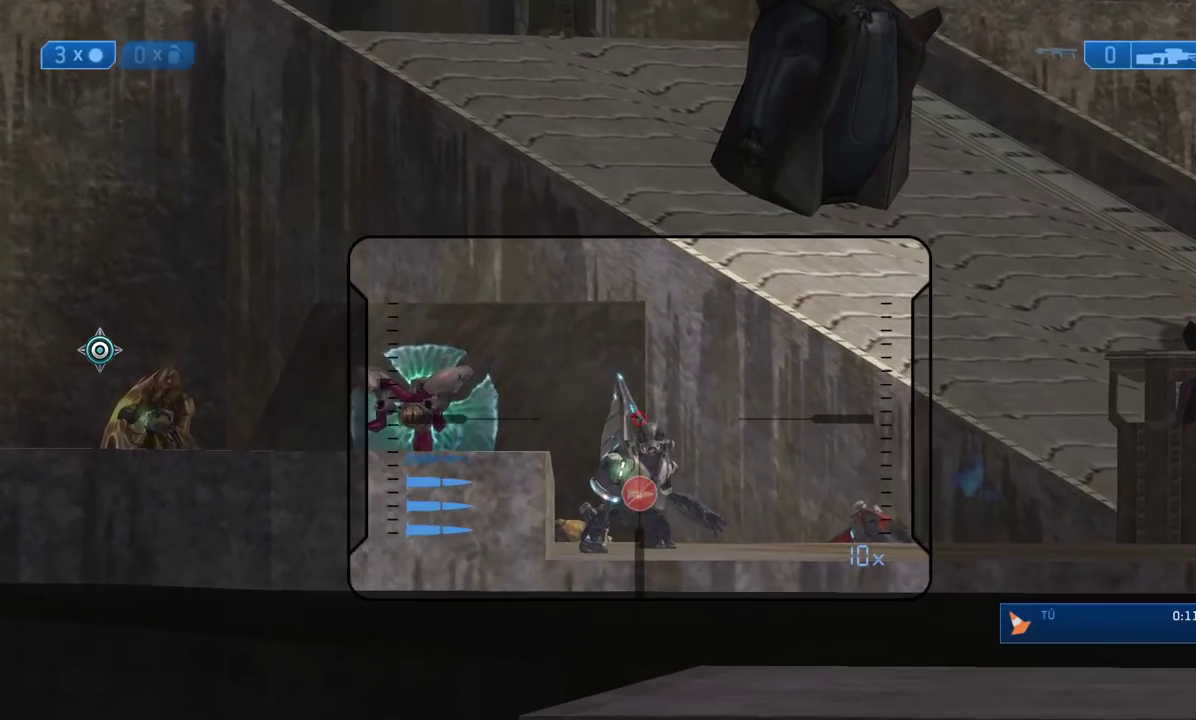
{"dt_ms": 500, "buttons": [], "left_stick": "center", "right_stick": "right"}
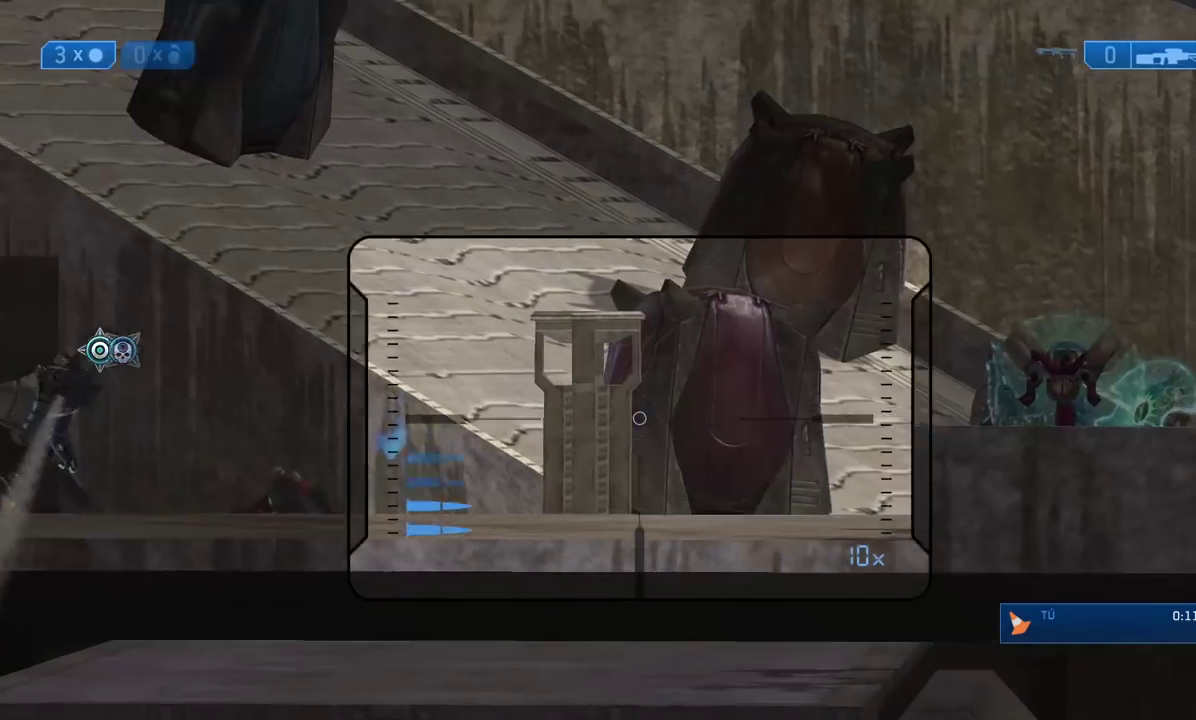
{"dt_ms": 500, "buttons": [], "left_stick": "center", "right_stick": "center"}
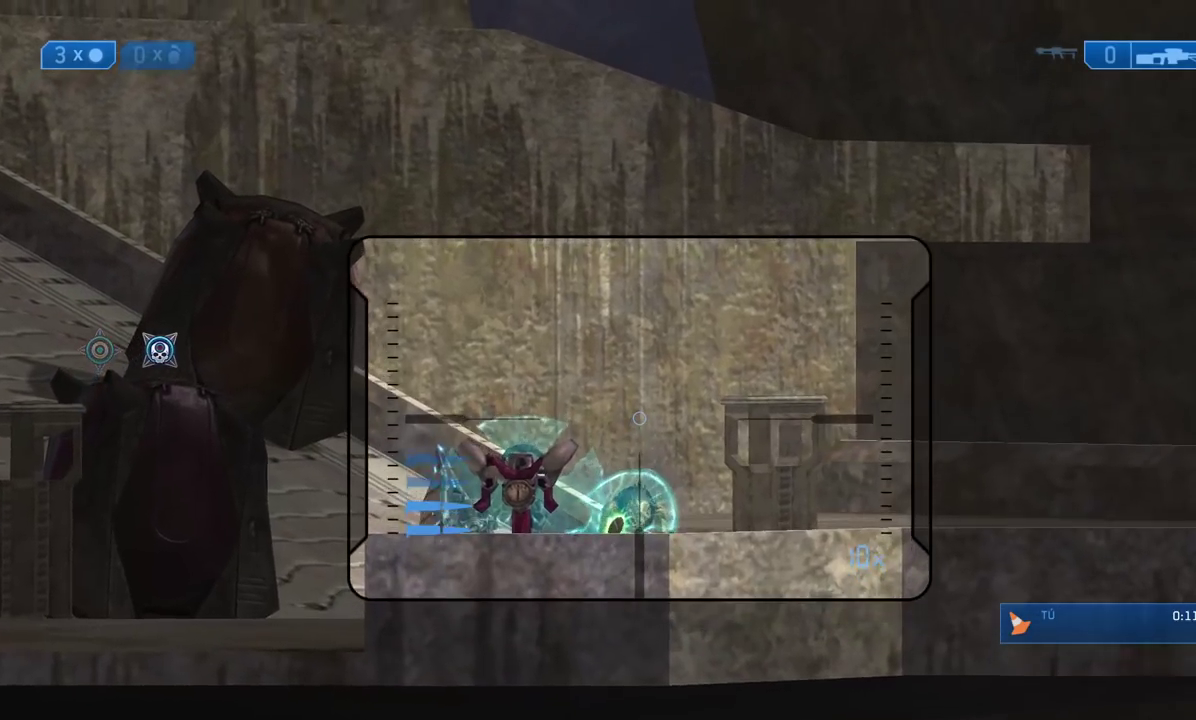
{"dt_ms": 500, "buttons": [], "left_stick": "center", "right_stick": "down"}
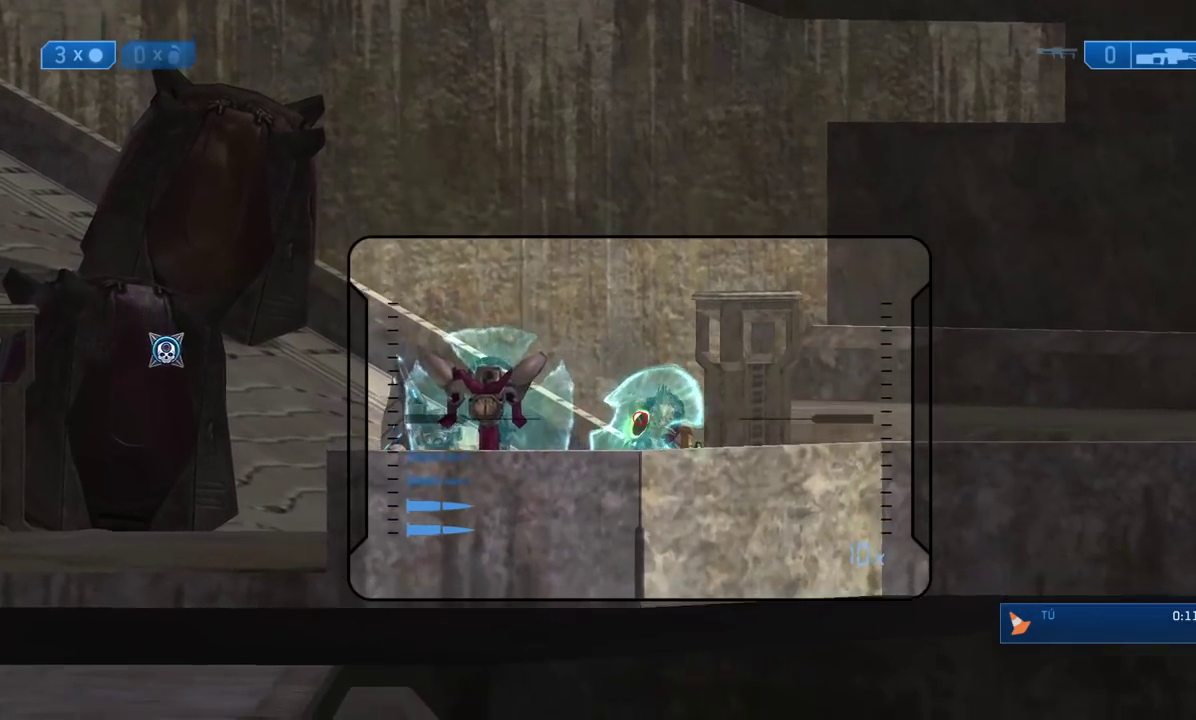
{"dt_ms": 500, "buttons": [], "left_stick": "center", "right_stick": "center"}
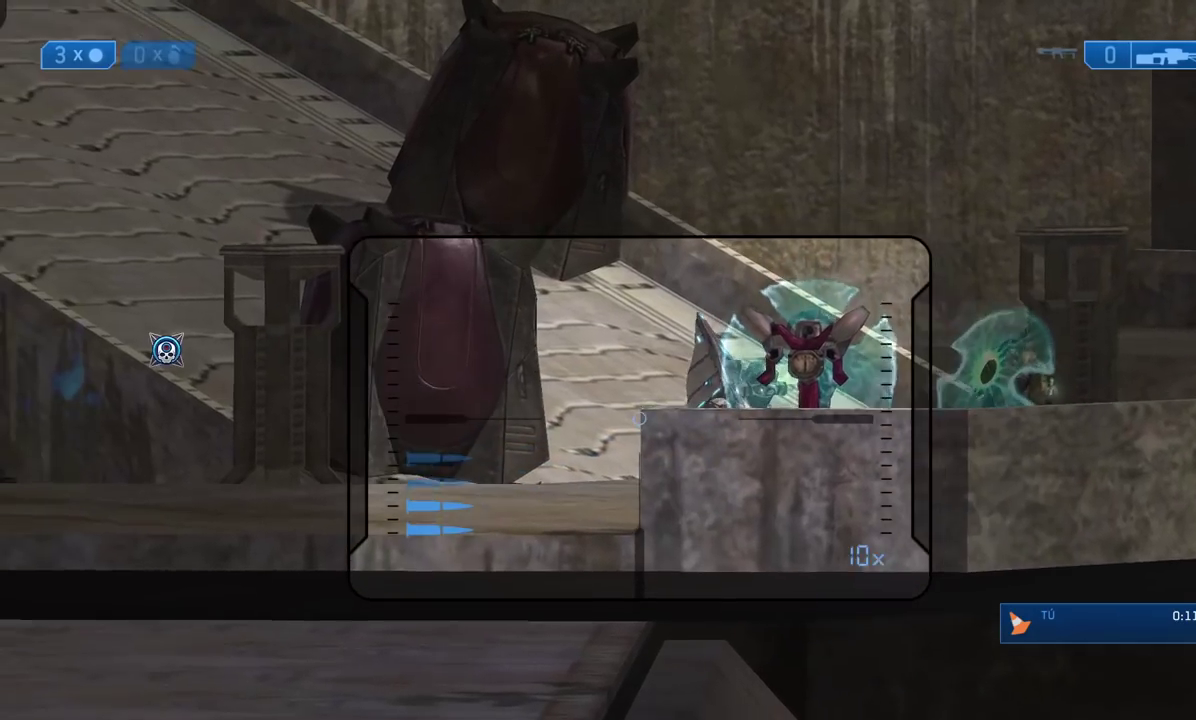
{"dt_ms": 500, "buttons": [], "left_stick": "center", "right_stick": "right"}
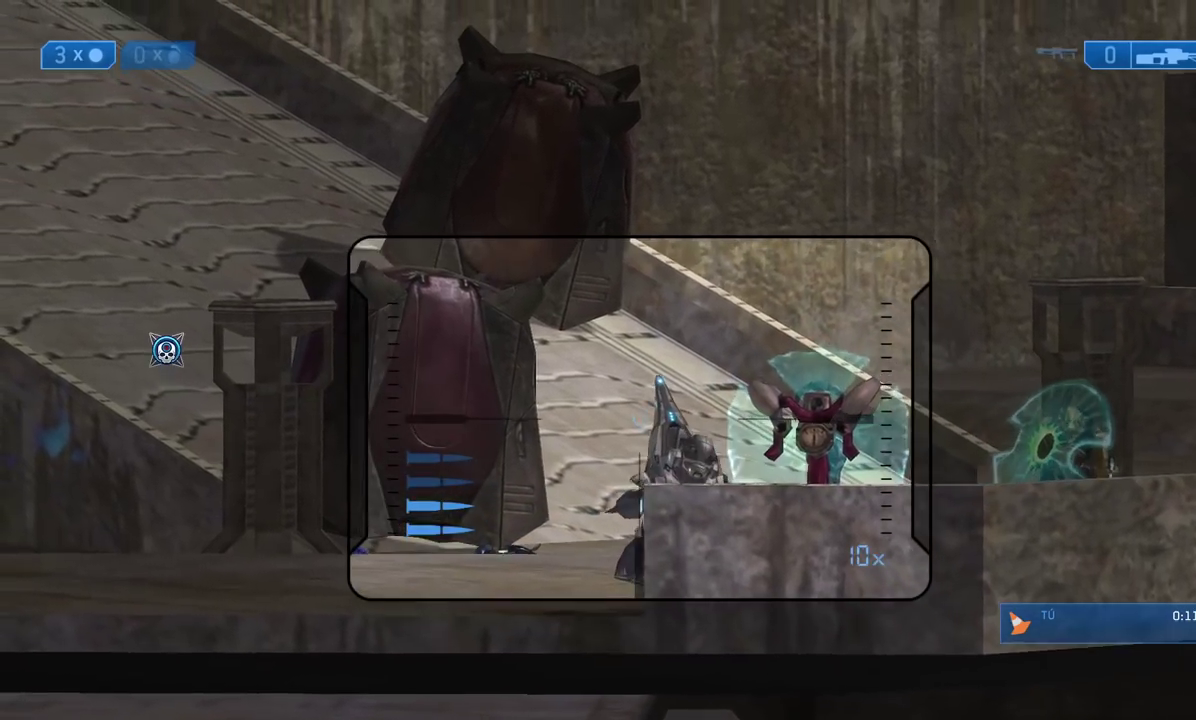
{"dt_ms": 500, "buttons": [], "left_stick": "center", "right_stick": "center"}